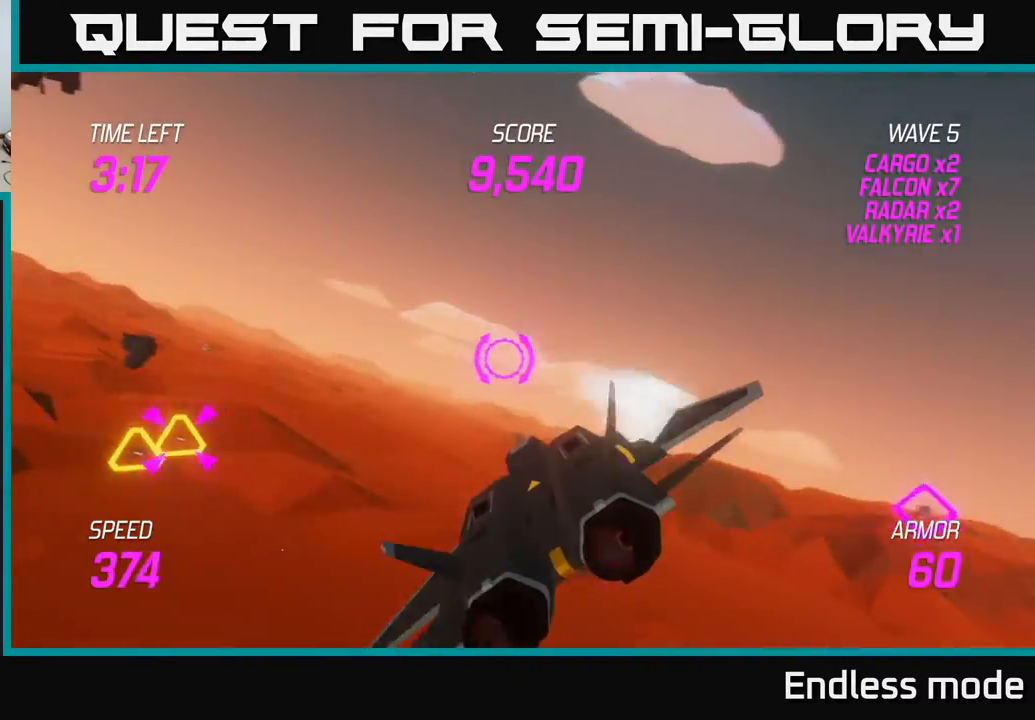
Gameplay with a controller (Xbox layout); each line is a JSON object with the inputs held at the frame after it. "events" lists button and stick changes between this image and that frame as [ms after this image, input, new state], when the widget could be followed in between. Not read: right_stick.
{"buttons": ["L2", "R2"], "left_stick": "left", "events": [[383, "L2", "down"], [400, "R2", "down"]]}
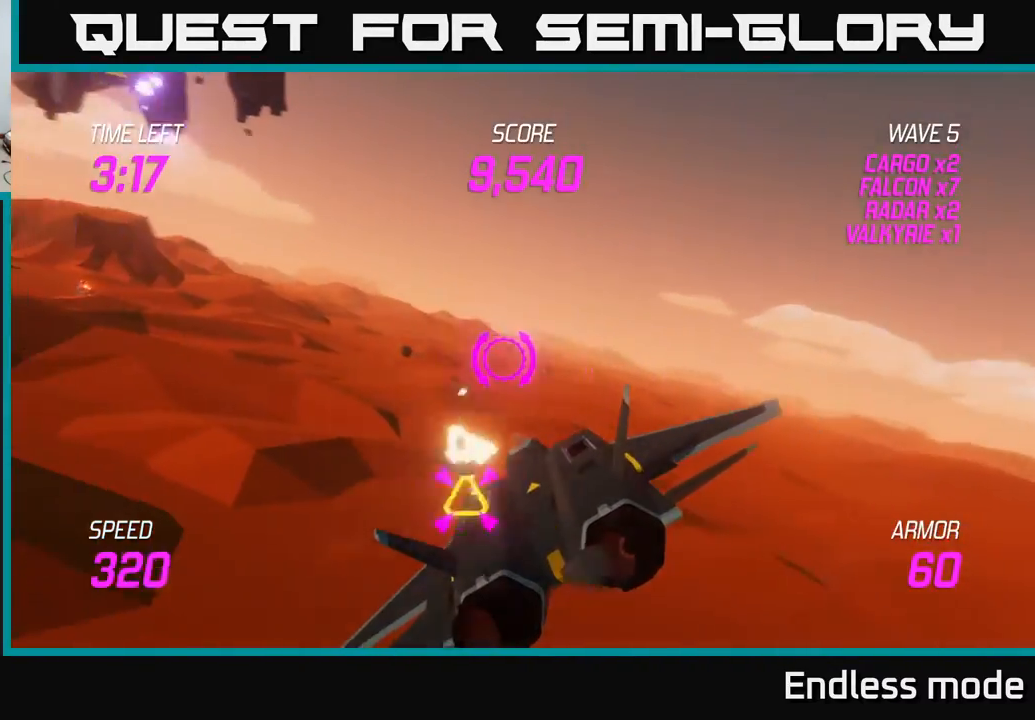
{"buttons": [], "left_stick": "up-left", "events": [[17, "R2", "up"], [33, "left_stick", "up-left"], [83, "L2", "up"]]}
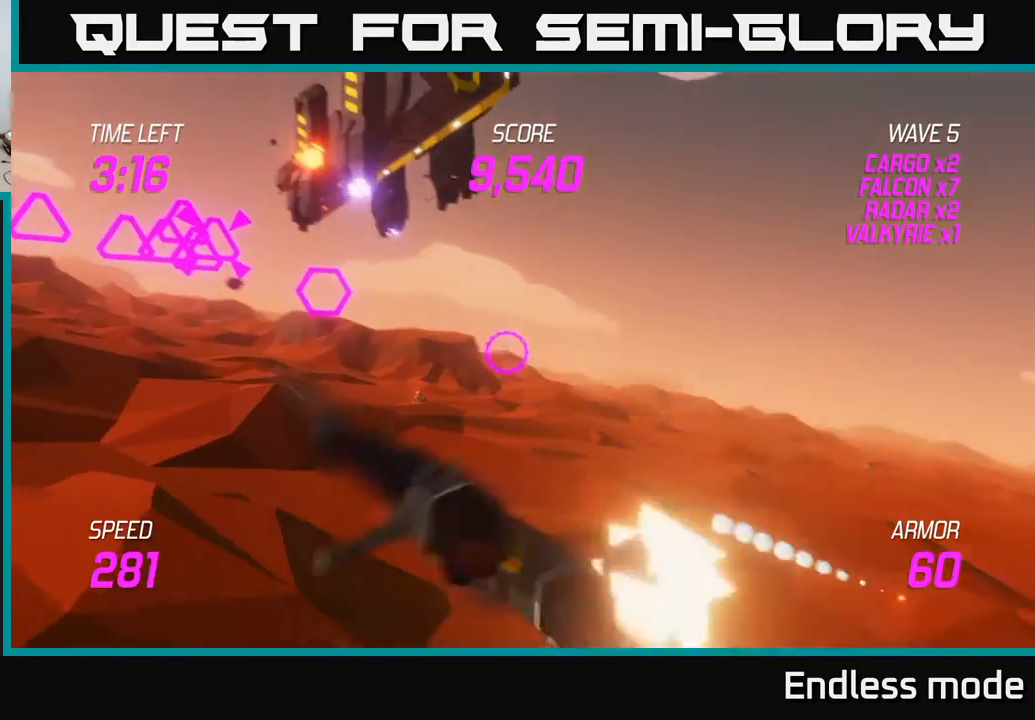
{"buttons": ["L2"], "left_stick": "up-left", "events": [[17, "L2", "down"], [333, "R2", "down"], [367, "left_stick", "up-right"], [467, "R2", "up"], [500, "left_stick", "up-left"]]}
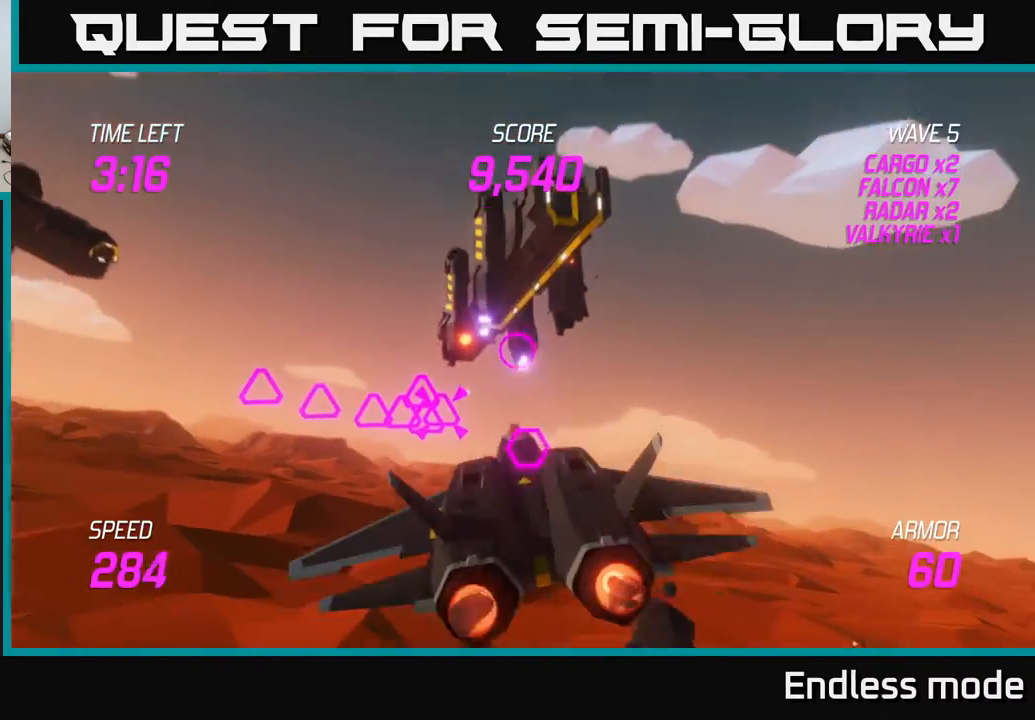
{"buttons": ["L2", "R2"], "left_stick": "left", "events": [[83, "R2", "down"], [117, "left_stick", "center"], [183, "R2", "up"], [283, "R2", "down"], [400, "R2", "up"], [450, "left_stick", "left"], [483, "R2", "down"]]}
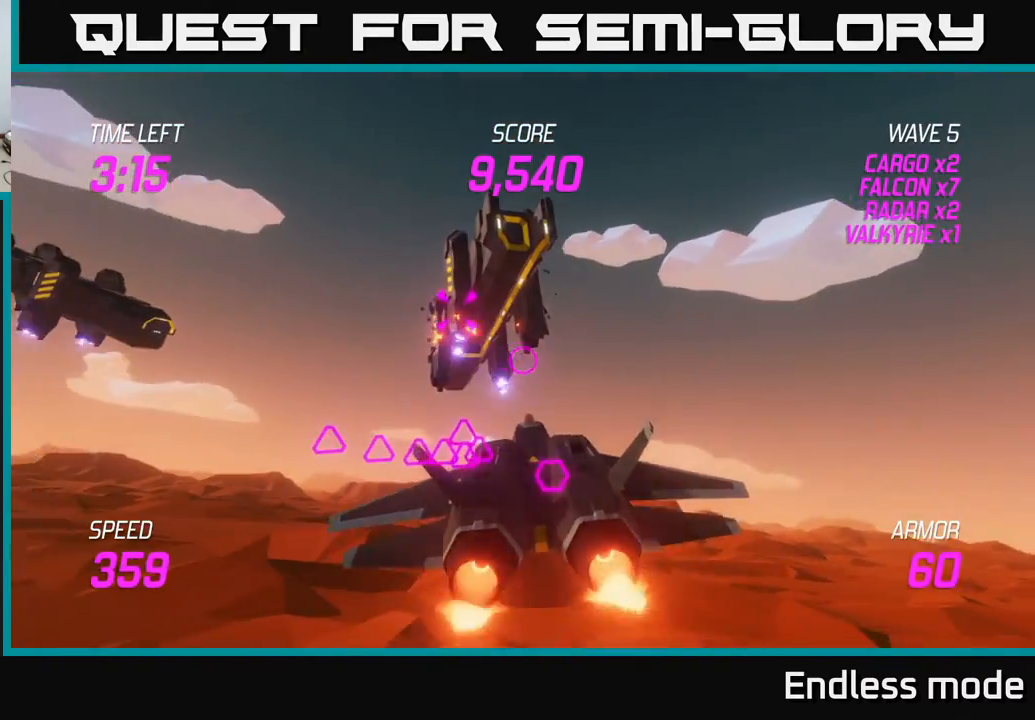
{"buttons": [], "left_stick": "center", "events": [[83, "R2", "up"], [150, "R2", "down"], [267, "R2", "up"], [317, "L2", "up"], [367, "R2", "down"], [417, "left_stick", "center"], [433, "R2", "up"]]}
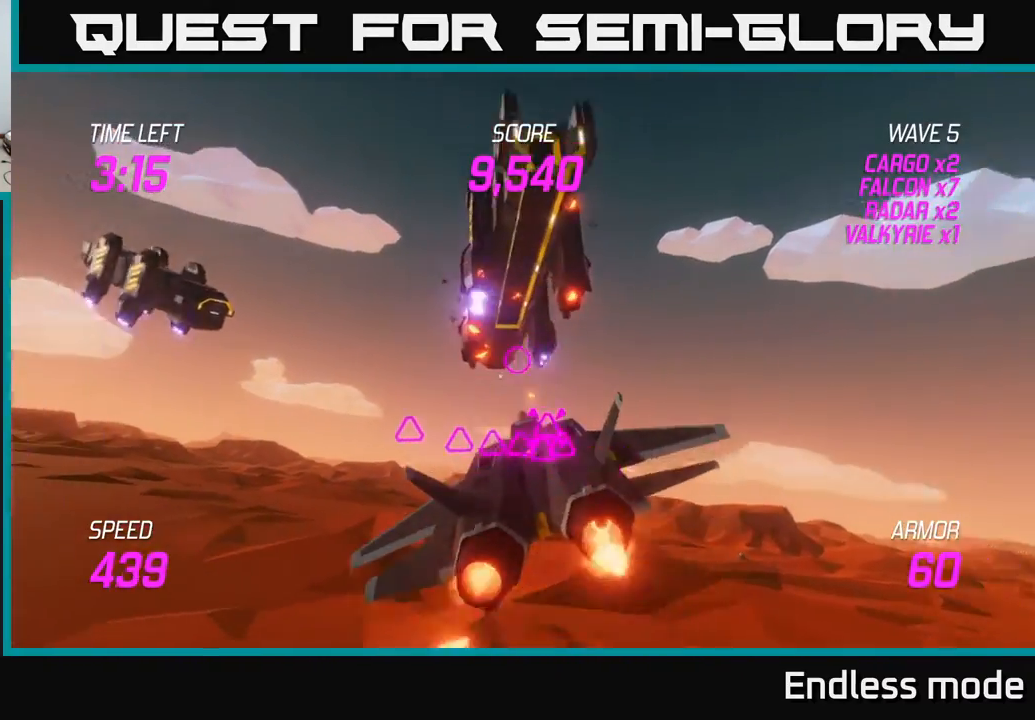
{"buttons": [], "left_stick": "center", "events": [[17, "left_stick", "up-left"], [250, "left_stick", "center"]]}
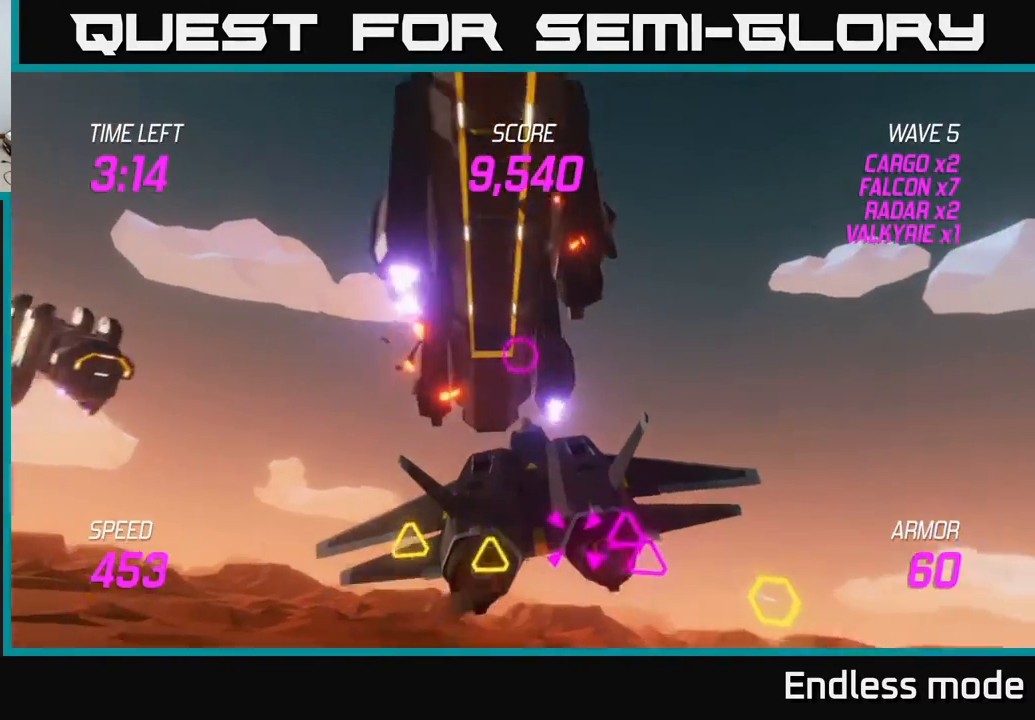
{"buttons": ["R2"], "left_stick": "down-right", "events": [[33, "R2", "down"], [50, "left_stick", "down"], [117, "R2", "up"], [200, "R2", "down"], [217, "left_stick", "down-right"], [300, "R2", "up"], [483, "R2", "down"]]}
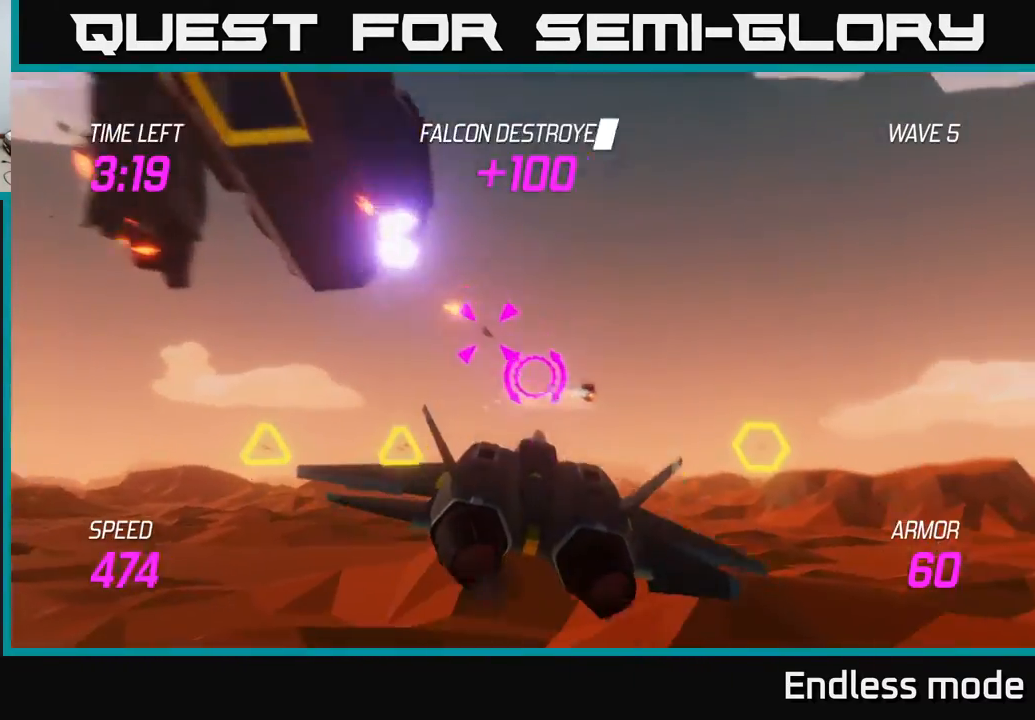
{"buttons": ["L2"], "left_stick": "left", "events": [[50, "R2", "up"], [50, "left_stick", "up-left"], [150, "R2", "down"], [150, "left_stick", "right"], [233, "R2", "up"], [283, "left_stick", "center"], [333, "L2", "down"], [333, "left_stick", "left"], [350, "R2", "down"], [433, "R2", "up"], [450, "L2", "up"], [500, "L2", "down"]]}
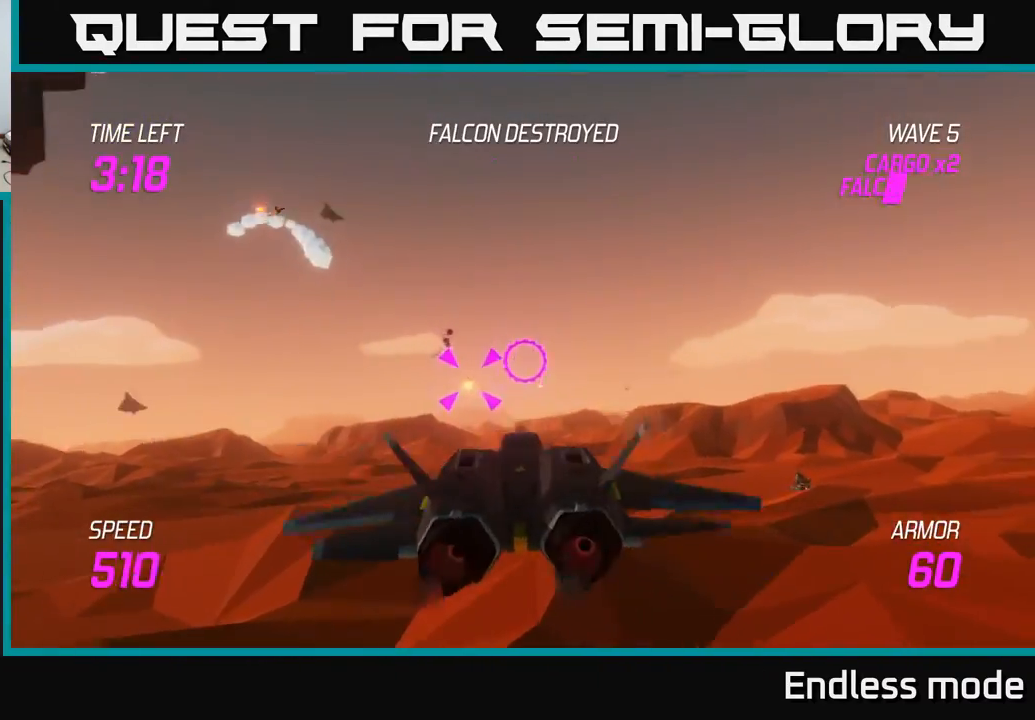
{"buttons": [], "left_stick": "left", "events": [[100, "left_stick", "up-left"], [117, "L2", "up"], [167, "R2", "down"], [300, "R2", "up"], [300, "left_stick", "up-right"], [417, "left_stick", "up-left"], [467, "left_stick", "left"]]}
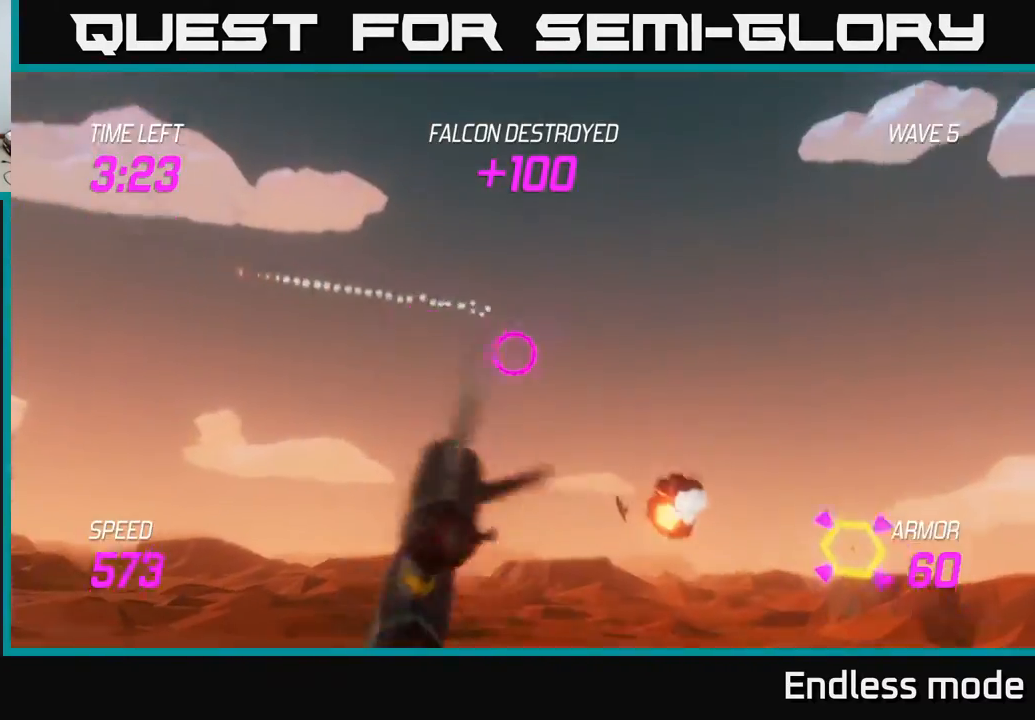
{"buttons": ["L2"], "left_stick": "left", "events": [[300, "L2", "down"]]}
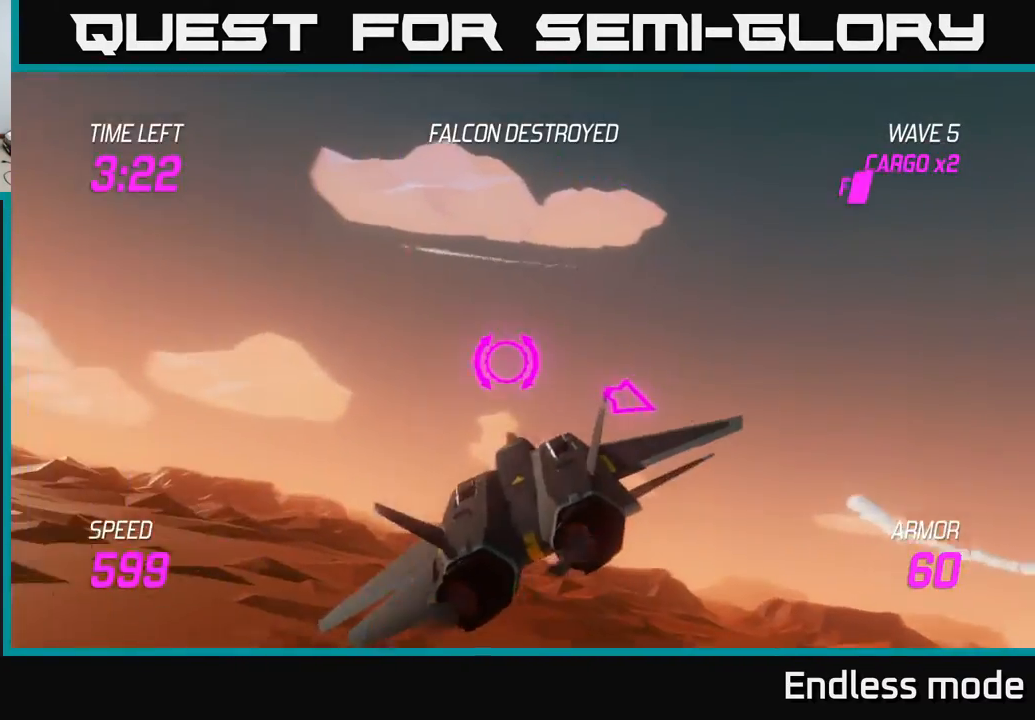
{"buttons": [], "left_stick": "left", "events": [[117, "L2", "up"]]}
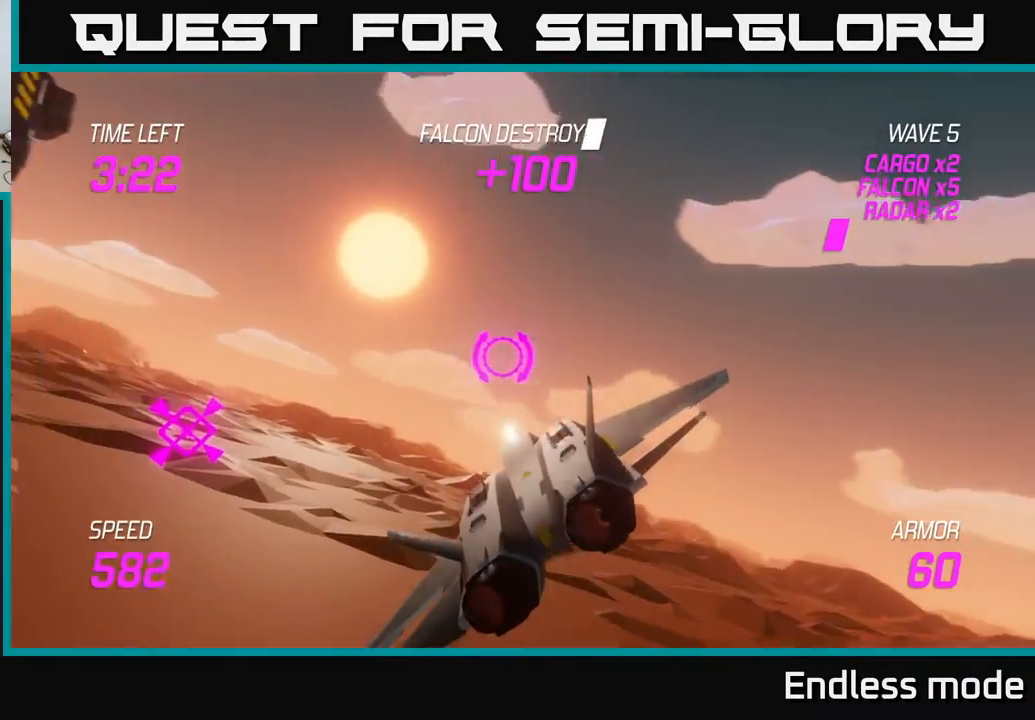
{"buttons": [], "left_stick": "up-left", "events": [[100, "left_stick", "up-left"]]}
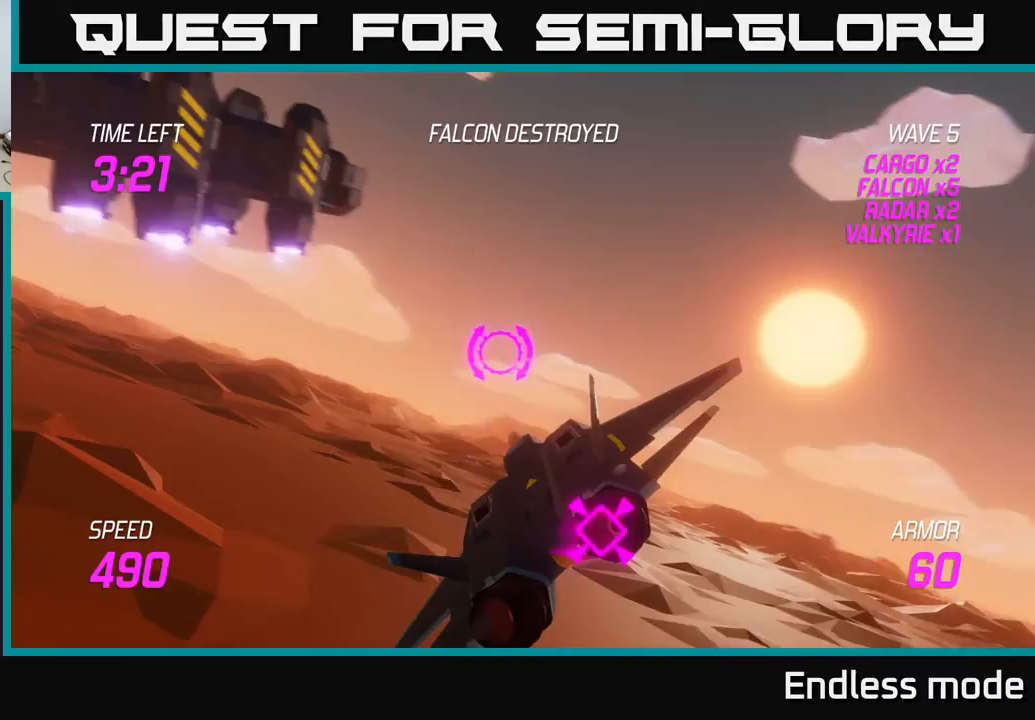
{"buttons": ["R2"], "left_stick": "center", "events": [[300, "R2", "down"], [367, "R2", "up"], [400, "left_stick", "center"], [450, "R2", "down"]]}
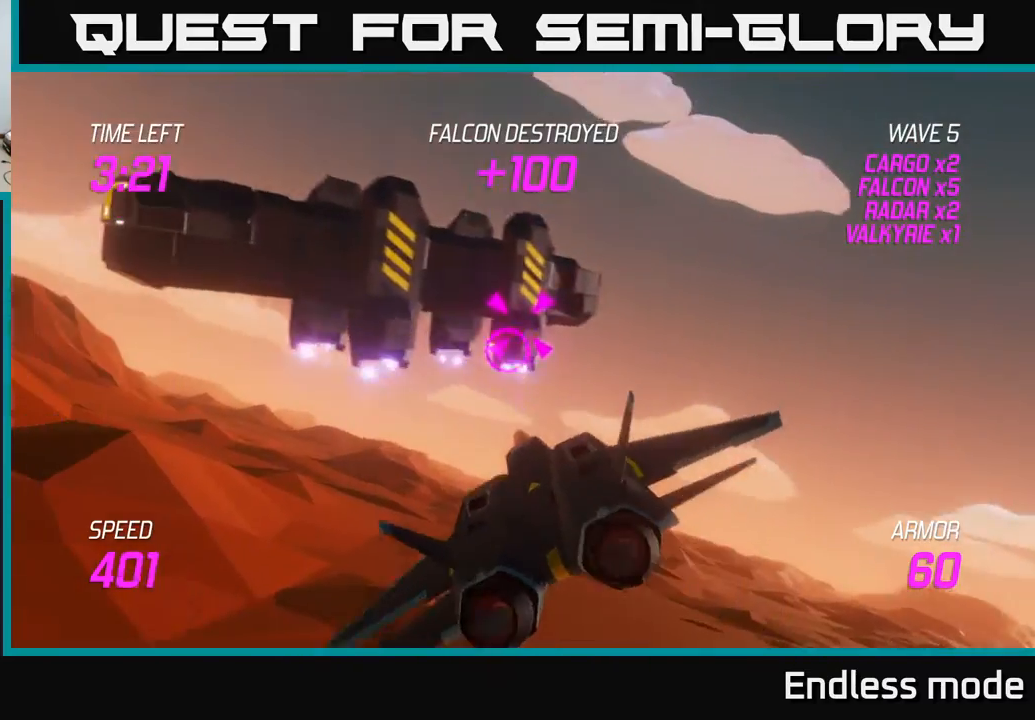
{"buttons": [], "left_stick": "left", "events": [[67, "R2", "up"], [167, "R2", "down"], [217, "left_stick", "up-left"], [267, "R2", "up"], [333, "R2", "down"], [350, "left_stick", "center"], [450, "R2", "up"], [467, "left_stick", "left"]]}
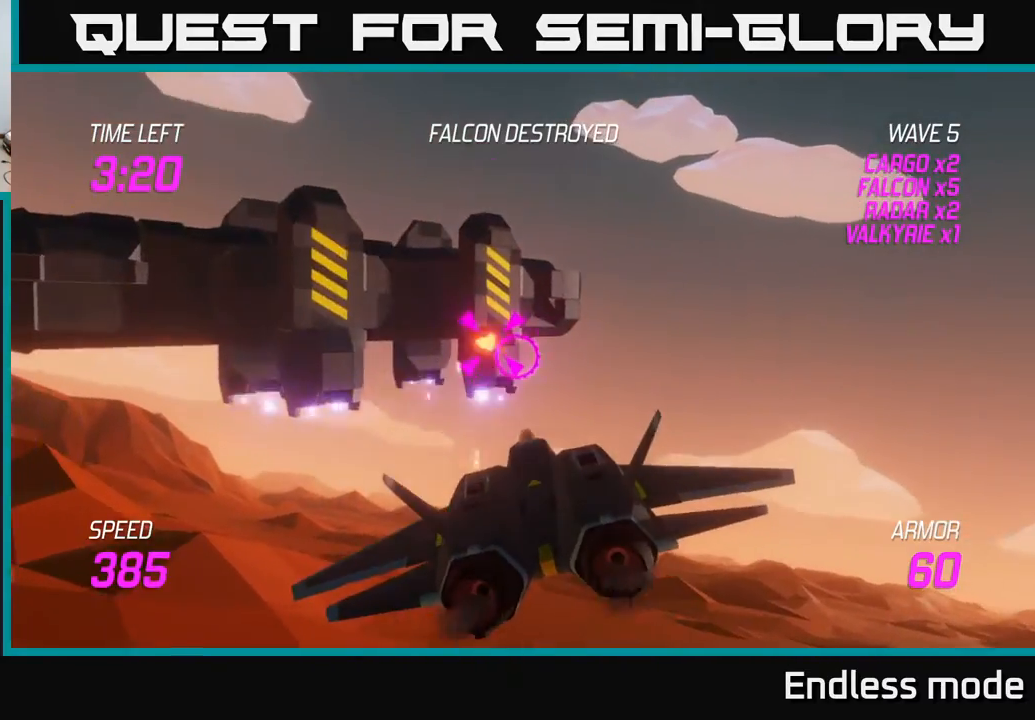
{"buttons": ["R2"], "left_stick": "center", "events": [[33, "R2", "down"], [117, "left_stick", "center"], [150, "R2", "up"], [217, "R2", "down"], [217, "left_stick", "left"], [333, "R2", "up"], [383, "left_stick", "center"], [417, "R2", "down"]]}
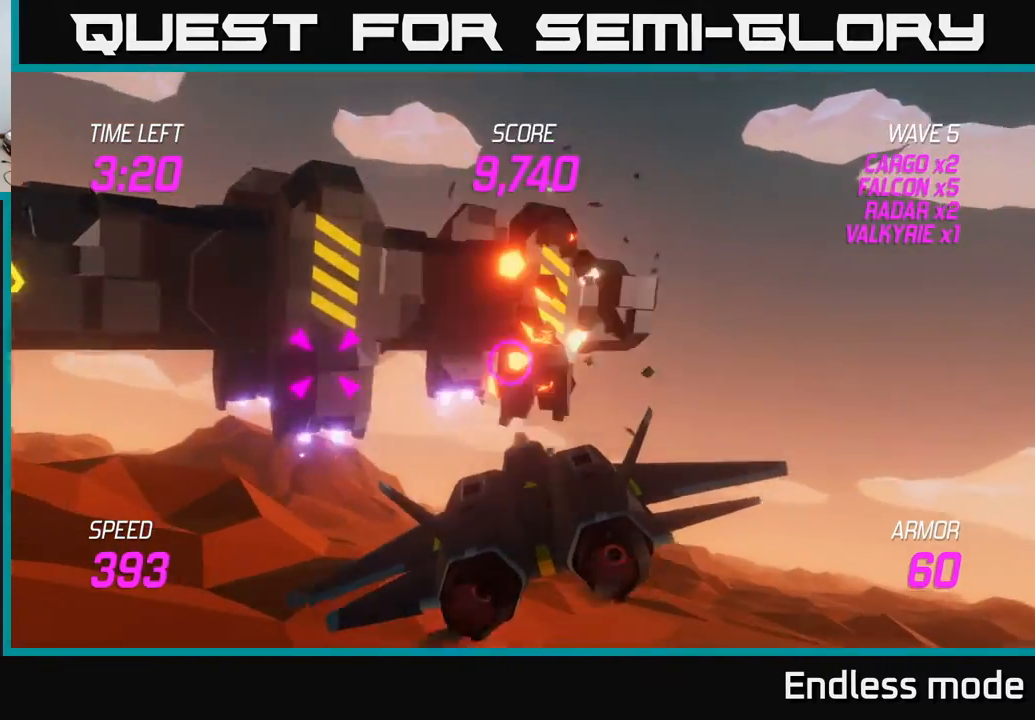
{"buttons": [], "left_stick": "down", "events": [[50, "R2", "up"], [50, "left_stick", "down-left"], [100, "R2", "down"], [167, "left_stick", "right"], [183, "R2", "up"], [350, "L2", "down"], [450, "L2", "up"], [450, "left_stick", "down"]]}
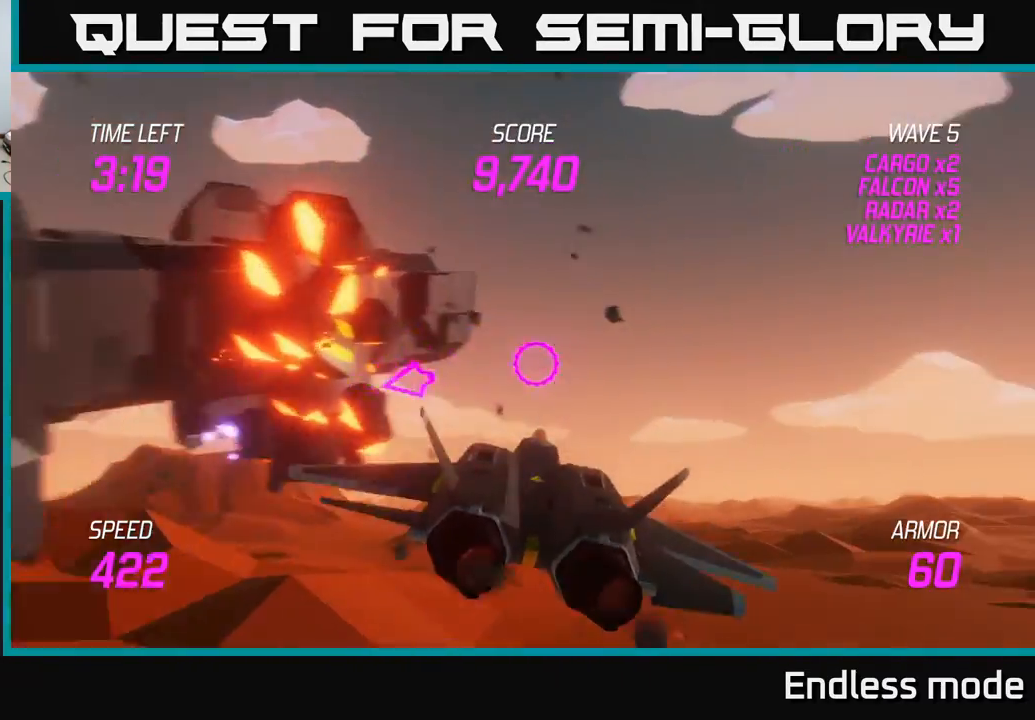
{"buttons": ["L2"], "left_stick": "up-left", "events": [[17, "L2", "down"], [83, "left_stick", "down-left"], [183, "left_stick", "left"], [333, "left_stick", "up-left"]]}
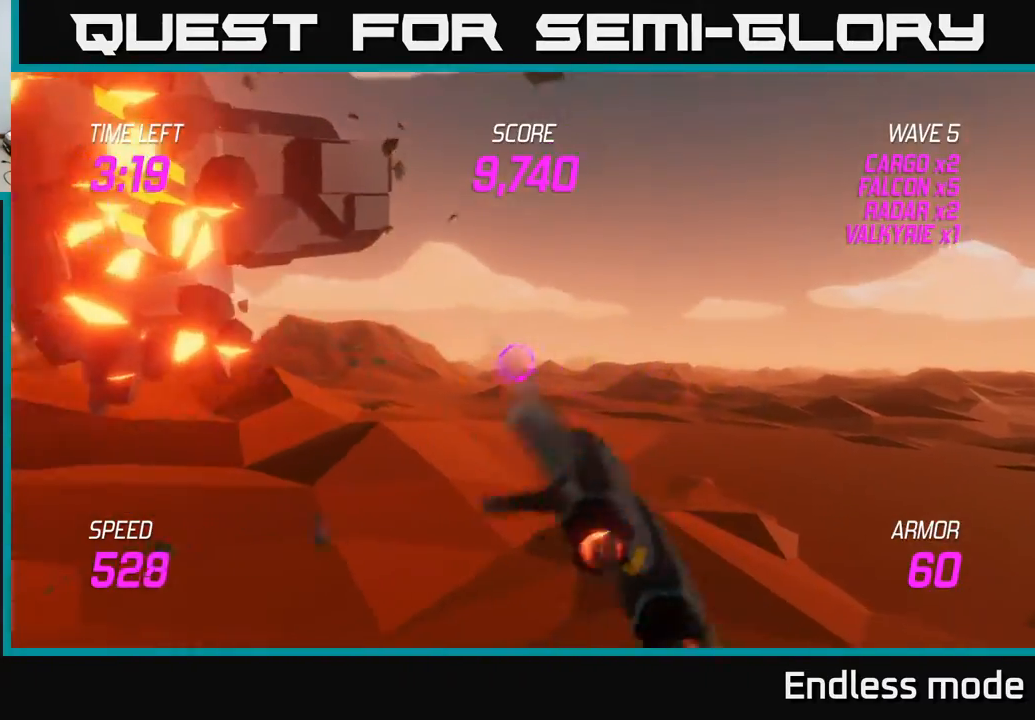
{"buttons": [], "left_stick": "up-left", "events": [[67, "L2", "up"]]}
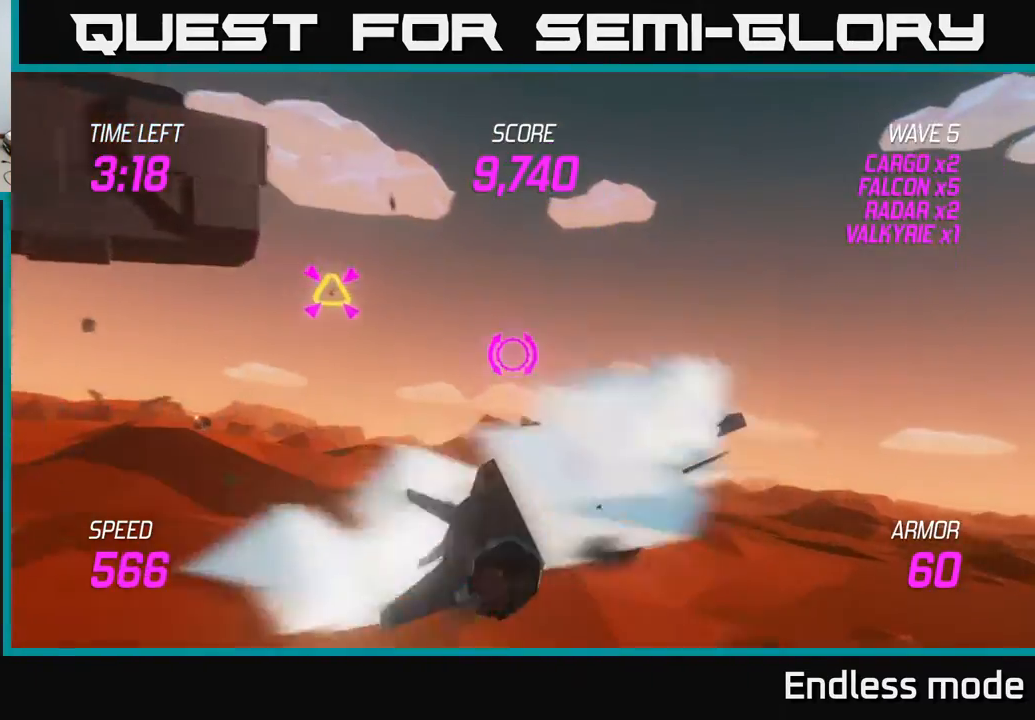
{"buttons": ["L2"], "left_stick": "left", "events": [[83, "L2", "down"], [150, "R2", "down"], [150, "left_stick", "up-right"], [217, "R2", "up"], [250, "left_stick", "right"], [300, "R2", "down"], [333, "L2", "up"], [383, "R2", "up"], [433, "L2", "down"], [433, "left_stick", "left"]]}
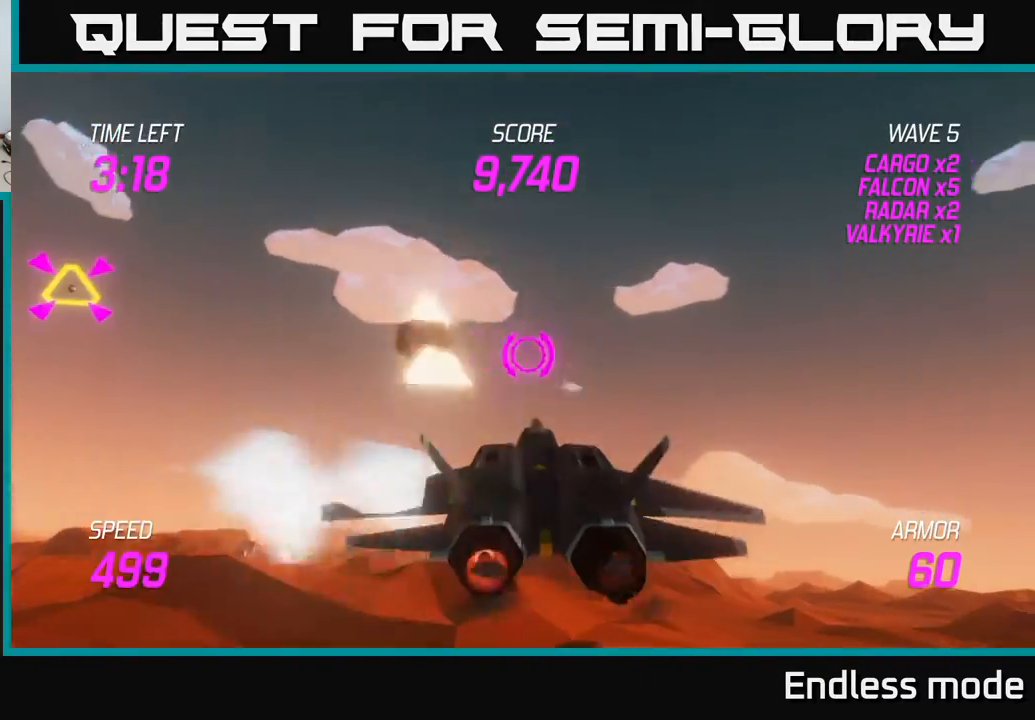
{"buttons": [], "left_stick": "left", "events": [[33, "L2", "up"], [83, "L2", "down"], [183, "L2", "up"], [250, "L2", "down"], [433, "L2", "up"]]}
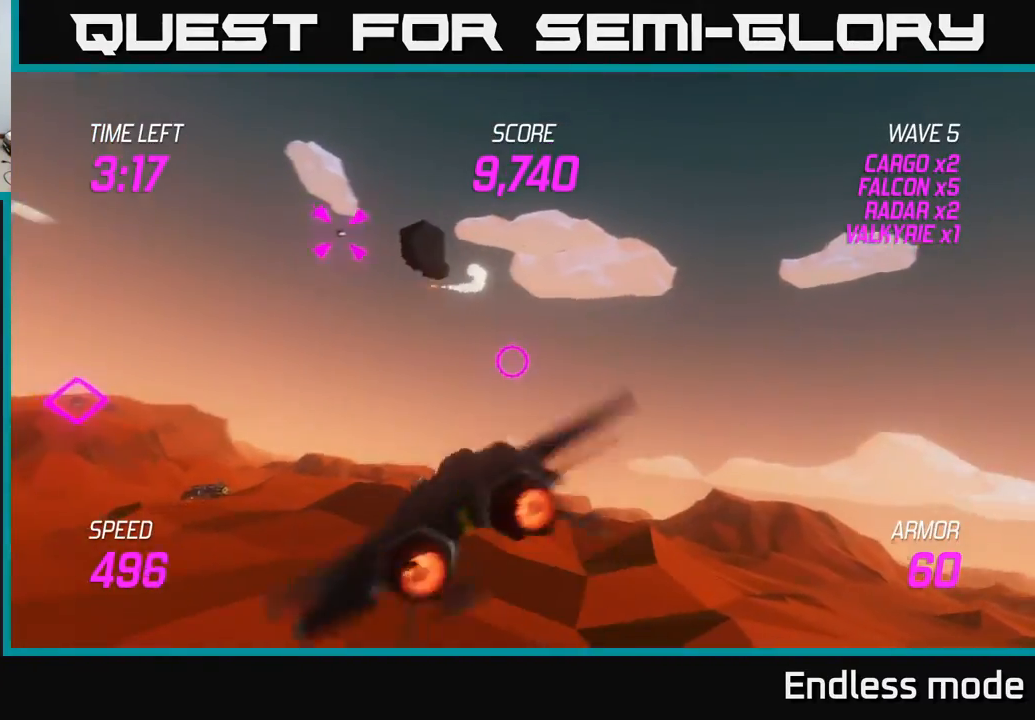
{"buttons": [], "left_stick": "left", "events": [[17, "L2", "down"], [33, "left_stick", "up-left"], [183, "left_stick", "left"], [433, "L2", "up"]]}
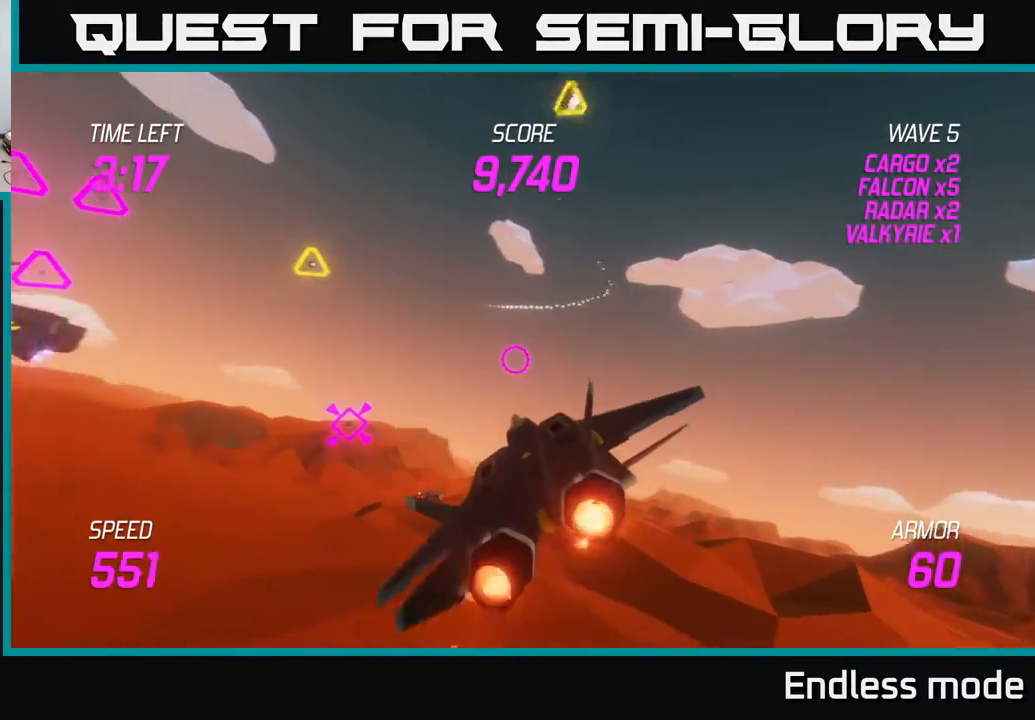
{"buttons": ["L2"], "left_stick": "left", "events": [[350, "R2", "down"], [417, "L2", "down"], [467, "R2", "up"]]}
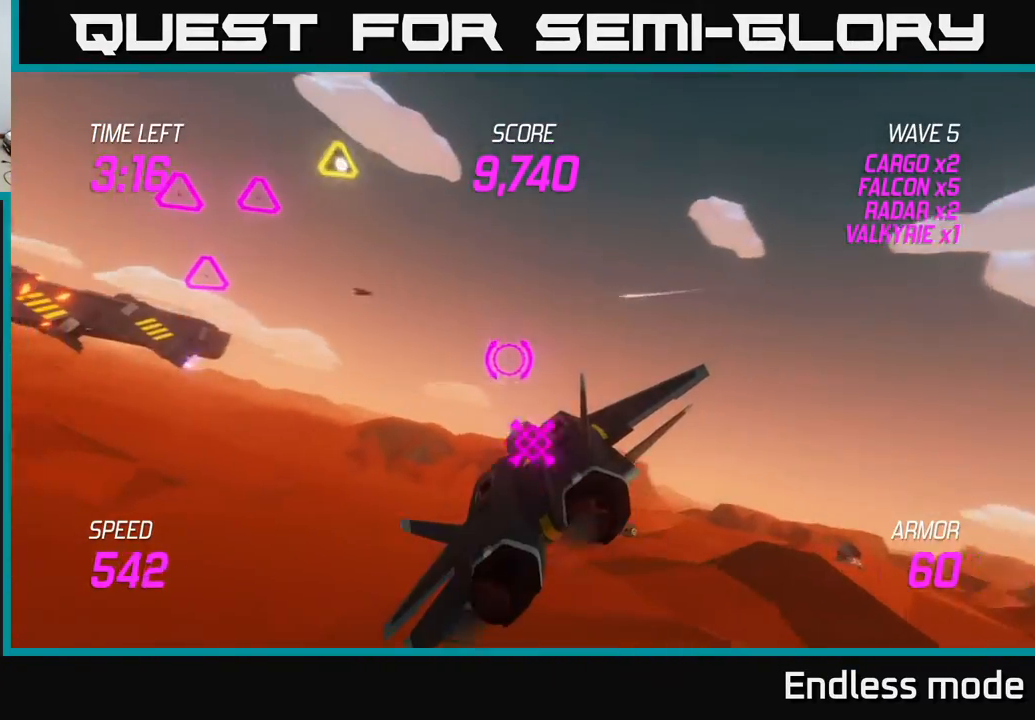
{"buttons": [], "left_stick": "up-left", "events": [[83, "L2", "up"], [117, "left_stick", "up-left"], [217, "L2", "down"], [383, "L2", "up"]]}
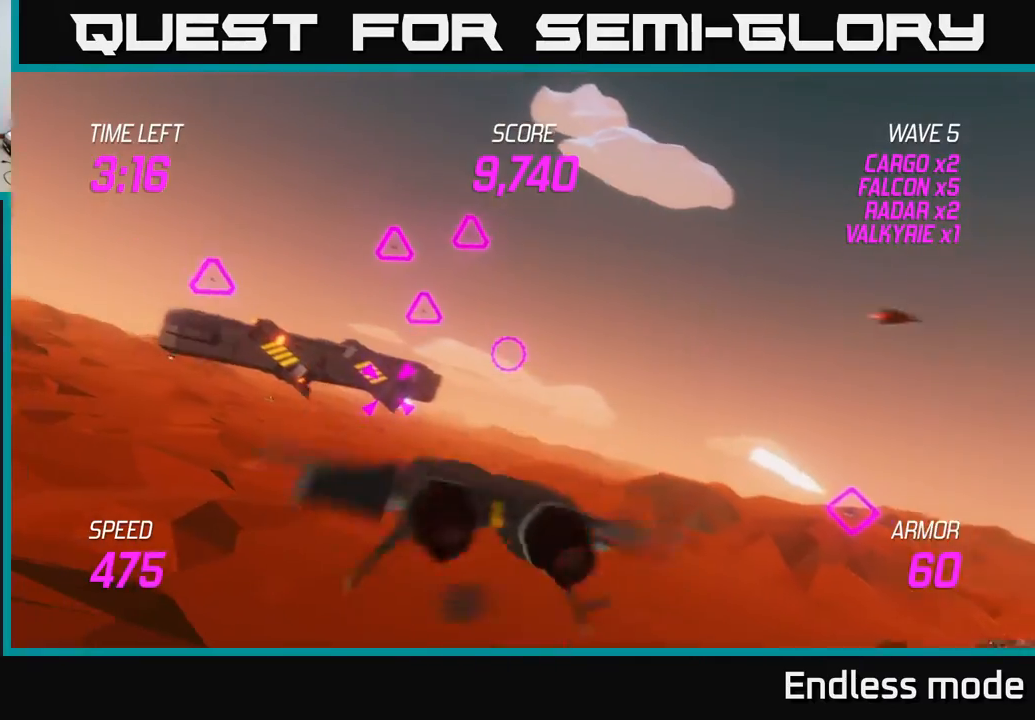
{"buttons": [], "left_stick": "down", "events": [[83, "R2", "down"], [150, "left_stick", "center"], [183, "R2", "up"], [200, "left_stick", "left"], [267, "R2", "down"], [317, "left_stick", "down-left"], [383, "R2", "up"], [450, "left_stick", "down"]]}
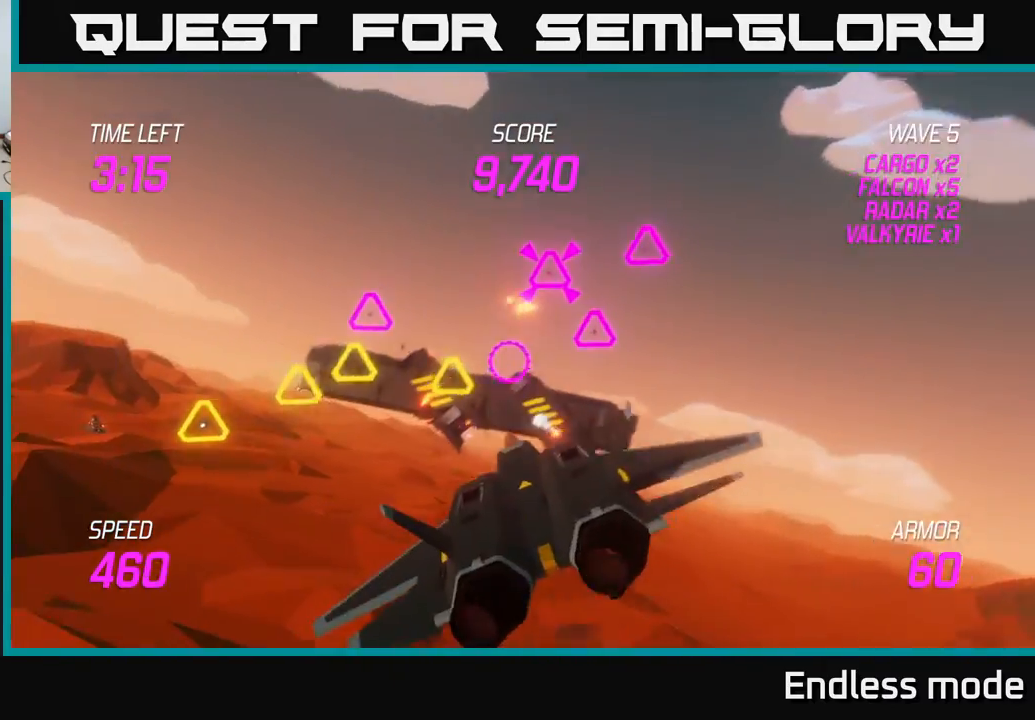
{"buttons": ["R2"], "left_stick": "center", "events": [[67, "R2", "down"], [67, "left_stick", "right"], [167, "R2", "up"], [250, "R2", "down"], [250, "left_stick", "up"], [350, "R2", "up"], [350, "left_stick", "left"], [417, "R2", "down"], [417, "left_stick", "center"]]}
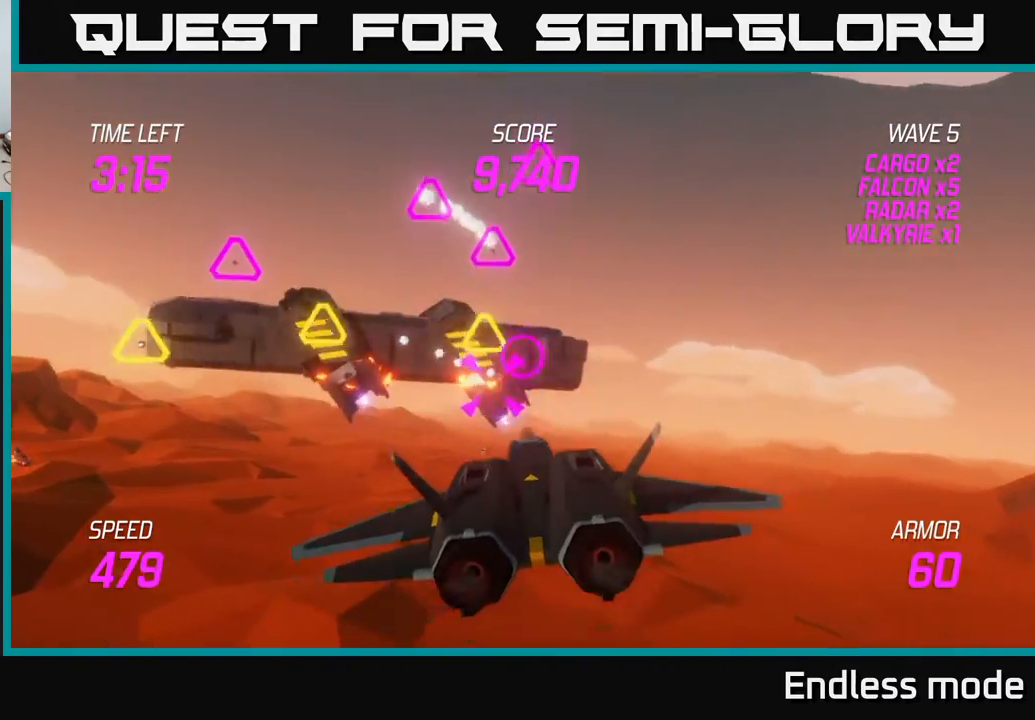
{"buttons": ["R2"], "left_stick": "down-left", "events": [[17, "R2", "up"], [67, "left_stick", "down-left"], [117, "R2", "down"], [217, "R2", "up"], [250, "left_stick", "center"], [267, "R2", "down"], [333, "left_stick", "down-left"], [350, "L2", "down"], [350, "R2", "up"], [417, "R2", "down"], [433, "L2", "up"]]}
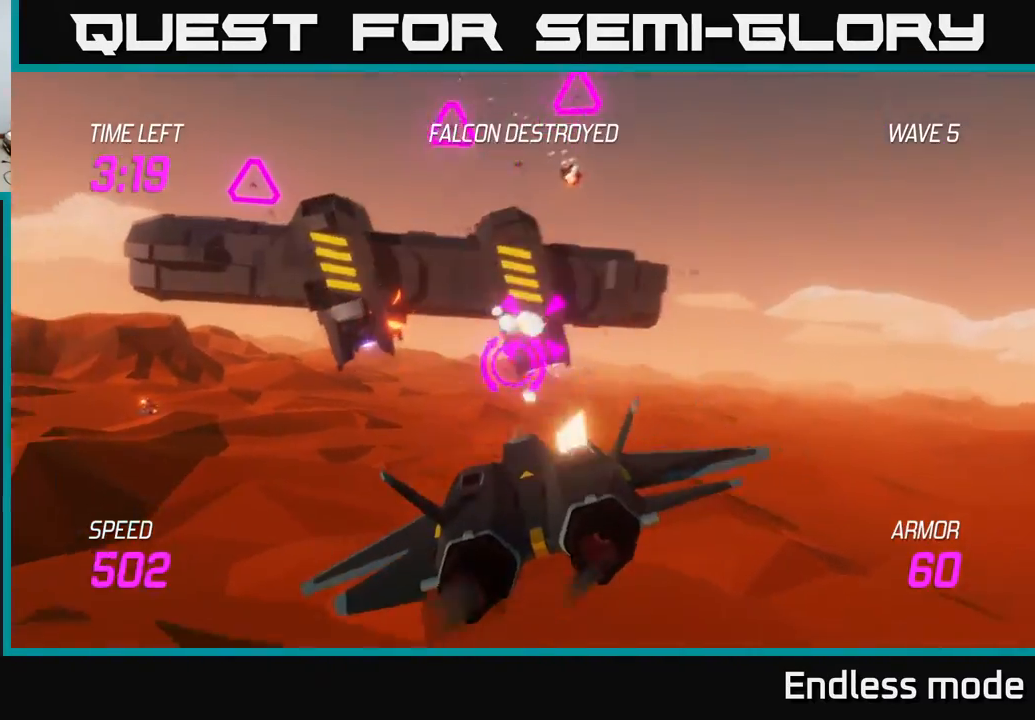
{"buttons": [], "left_stick": "up-right", "events": [[50, "L2", "down"], [50, "R2", "up"], [133, "L2", "up"], [133, "R2", "down"], [183, "L2", "down"], [200, "left_stick", "up-left"], [217, "R2", "up"], [300, "L2", "up"], [300, "left_stick", "up-right"]]}
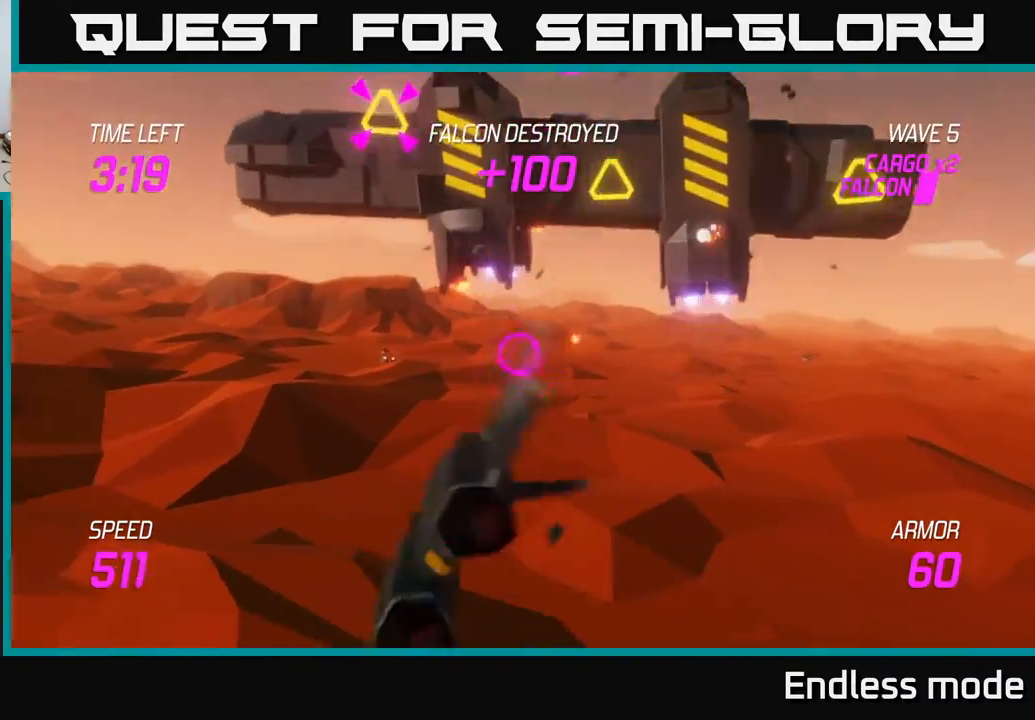
{"buttons": ["R2"], "left_stick": "up-right", "events": [[133, "left_stick", "right"], [283, "left_stick", "up-right"], [450, "R2", "down"]]}
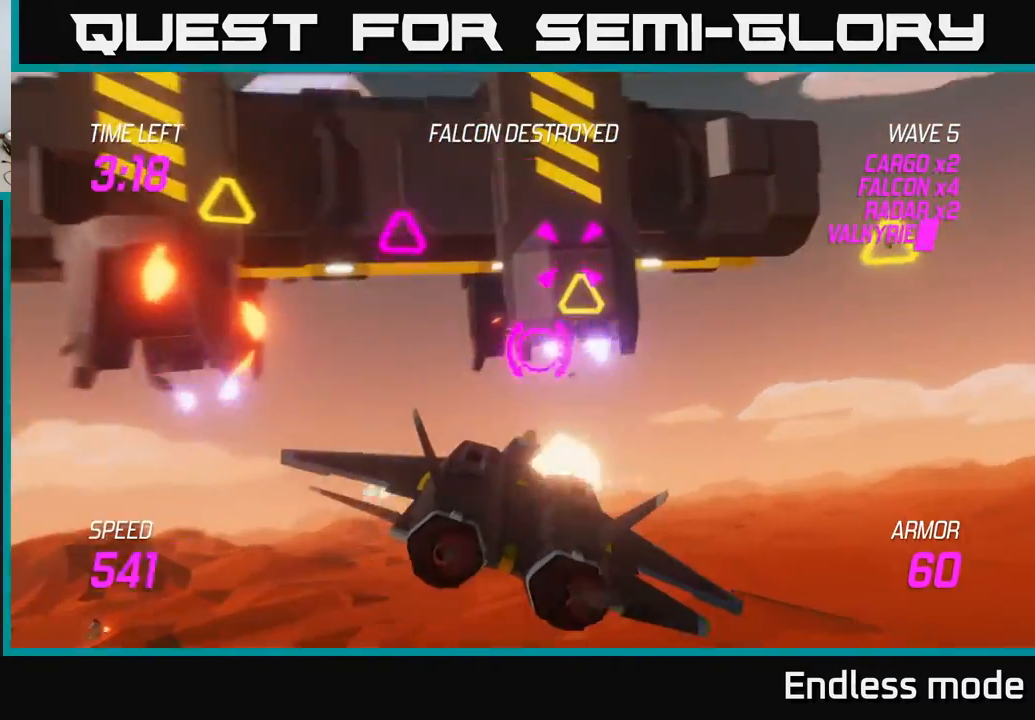
{"buttons": ["R2"], "left_stick": "down-left", "events": [[67, "R2", "up"], [83, "left_stick", "up"], [150, "R2", "down"], [250, "R2", "up"], [350, "R2", "down"], [350, "left_stick", "down-left"], [417, "R2", "up"], [500, "R2", "down"]]}
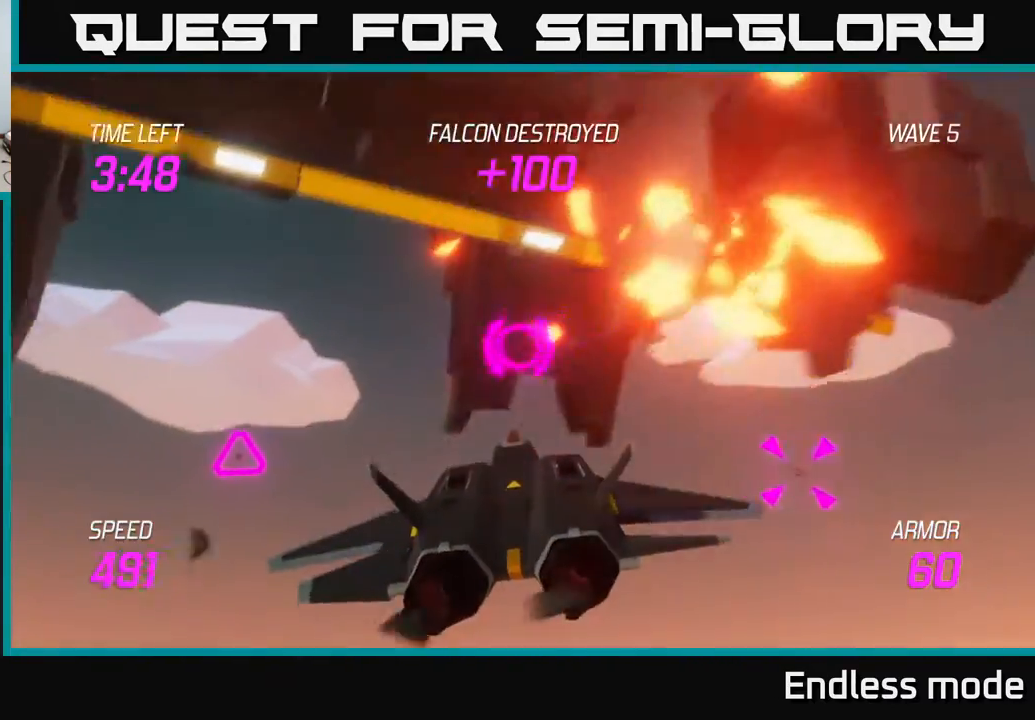
{"buttons": [], "left_stick": "left", "events": [[83, "R2", "up"], [217, "L2", "down"], [300, "L2", "up"], [383, "L2", "down"], [417, "left_stick", "left"], [483, "L2", "up"]]}